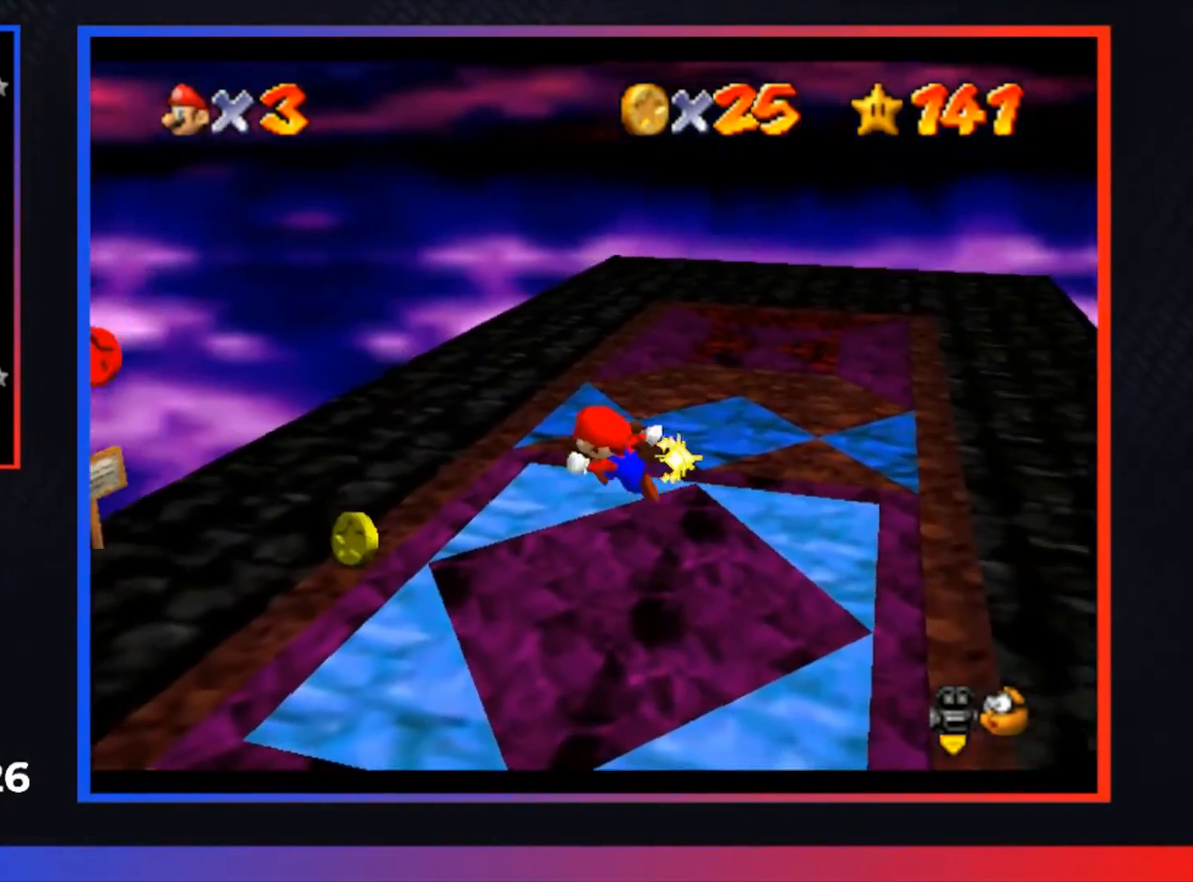
Gameplay with a controller (Xbox layout); each line is a JSON object with the inputs held at the frame after it. "events" lists button and stick changes between this image and that frame as [ms after this image, input, new state], when the widget could be followed in between.
{"buttons": ["R1"], "left_stick": "center", "right_stick": "center", "events": [[33, "left_stick", "down-left"], [433, "left_stick", "center"], [467, "R1", "down"]]}
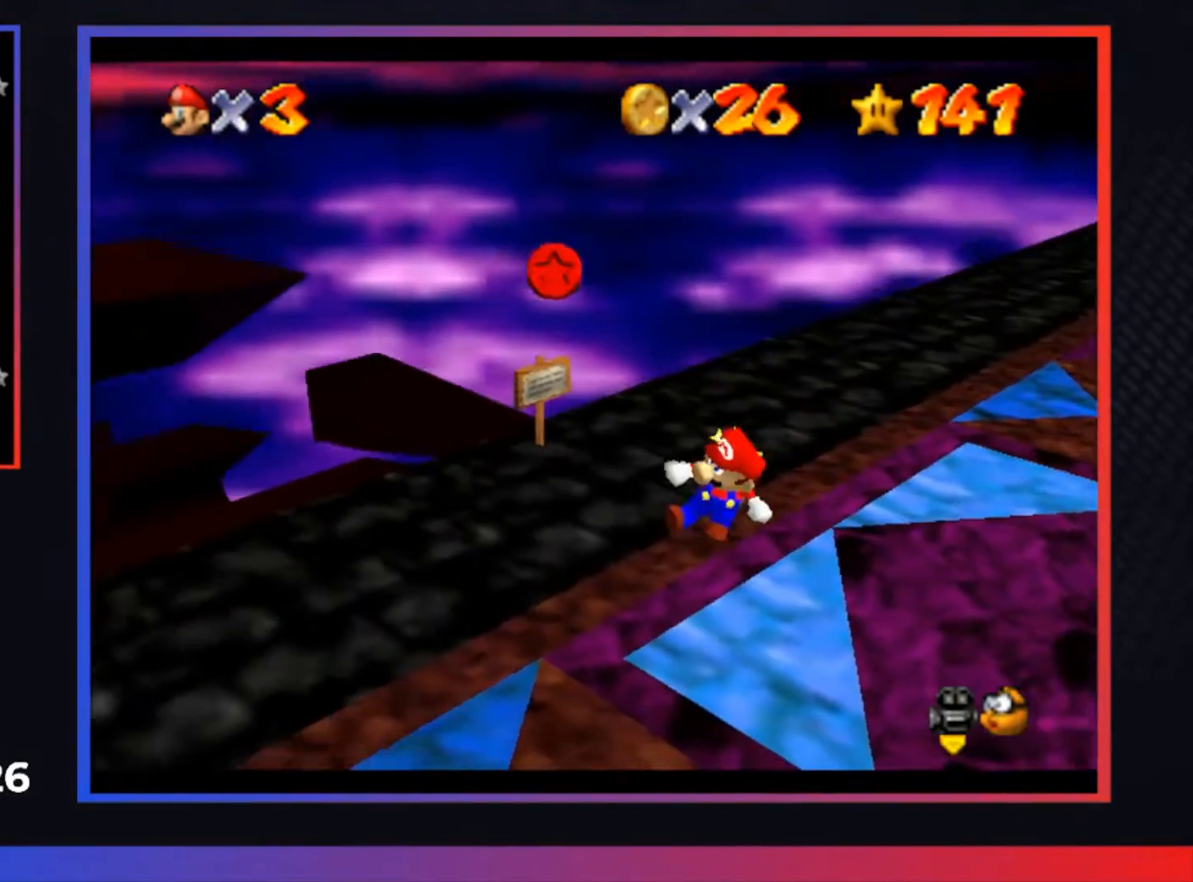
{"buttons": [], "left_stick": "up", "right_stick": "center", "events": [[100, "R1", "up"], [167, "R1", "down"], [267, "left_stick", "up"], [300, "R1", "up"], [367, "R1", "down"], [467, "R1", "up"]]}
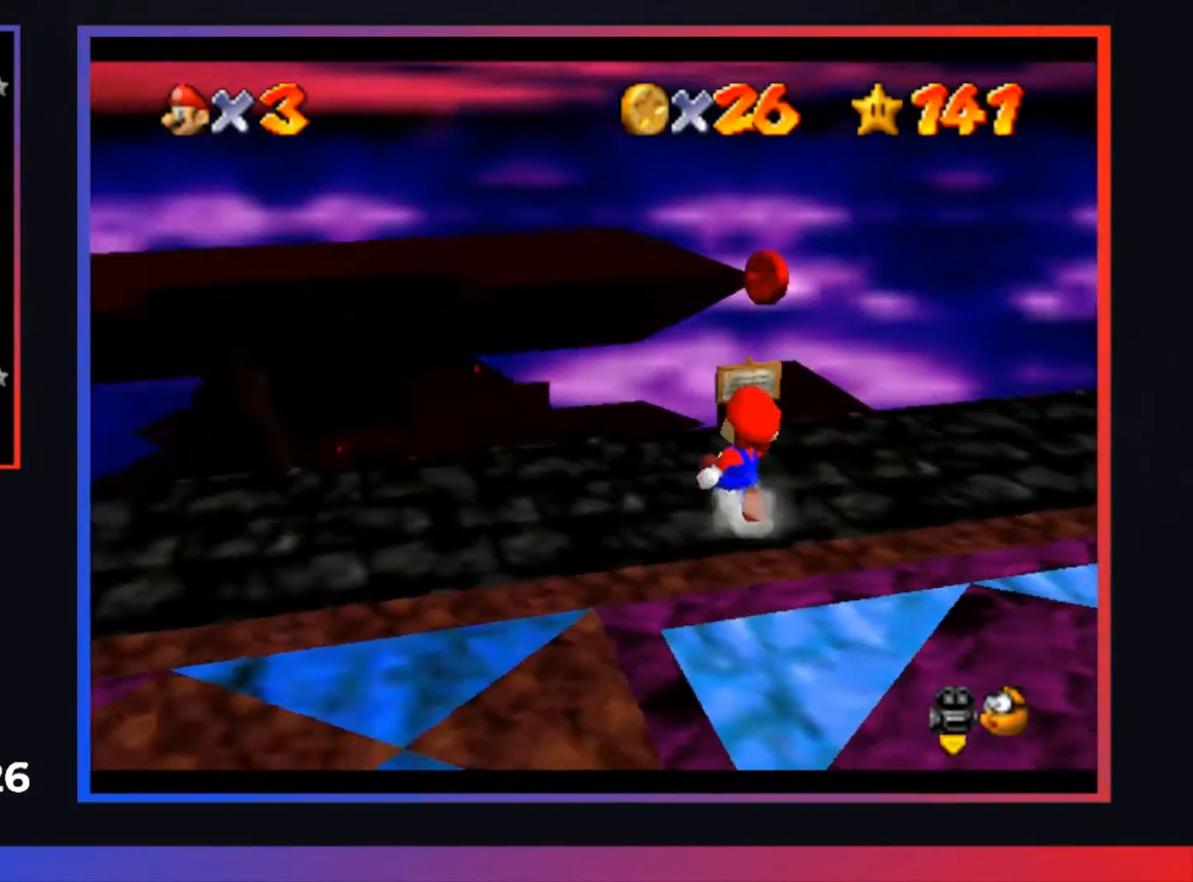
{"buttons": ["A"], "left_stick": "center", "right_stick": "center", "events": [[67, "left_stick", "center"], [467, "A", "down"]]}
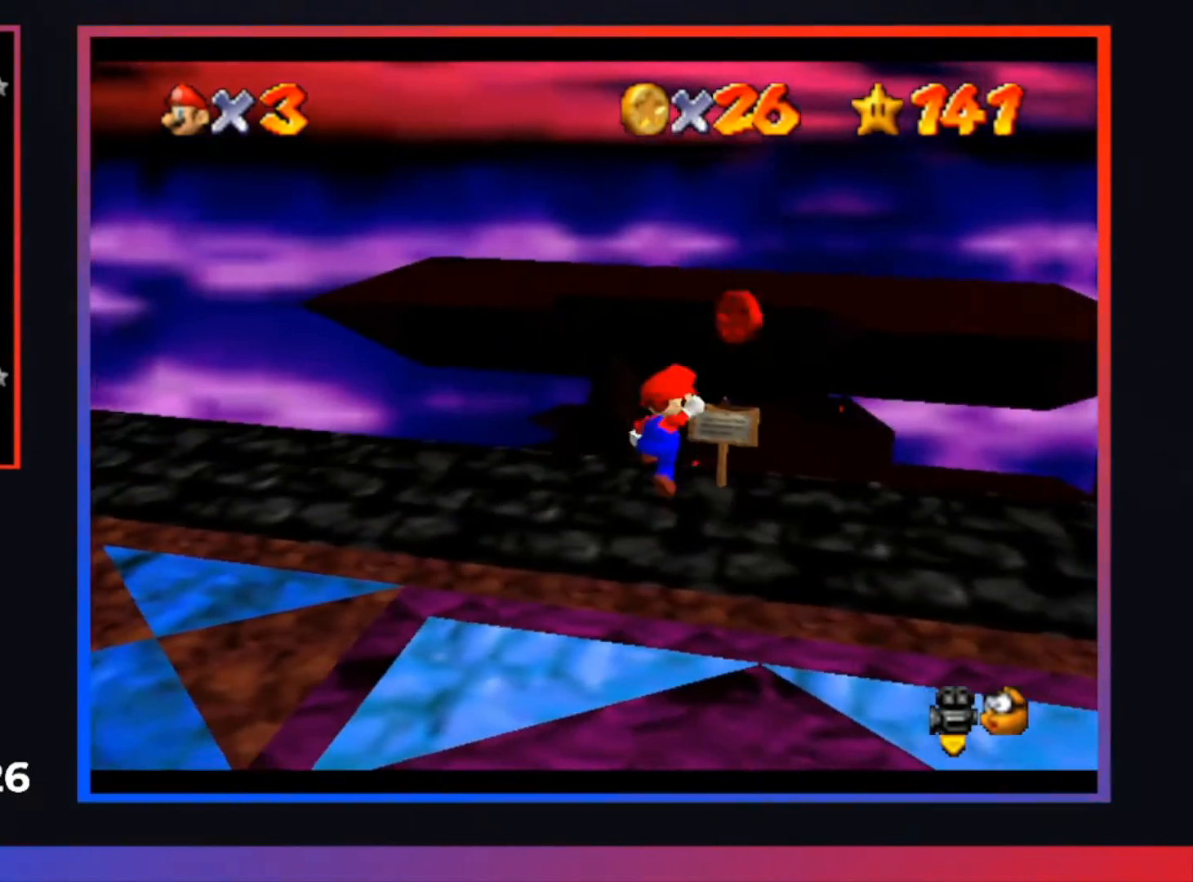
{"buttons": [], "left_stick": "center", "right_stick": "center", "events": [[33, "left_stick", "down"], [67, "A", "up"], [467, "left_stick", "center"]]}
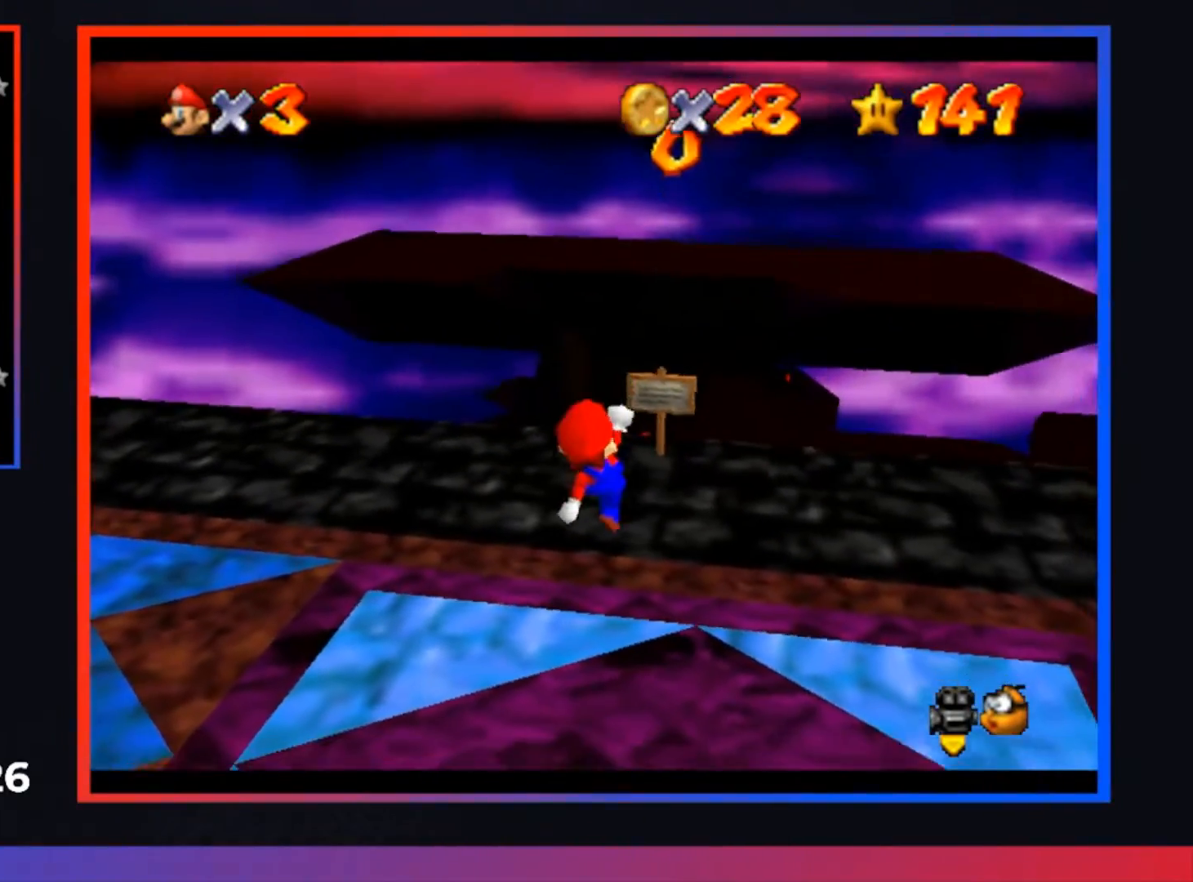
{"buttons": [], "left_stick": "down-left", "right_stick": "center", "events": [[67, "R1", "down"], [200, "R1", "up"], [267, "R1", "down"], [267, "left_stick", "down"], [367, "R1", "up"], [433, "left_stick", "down-left"]]}
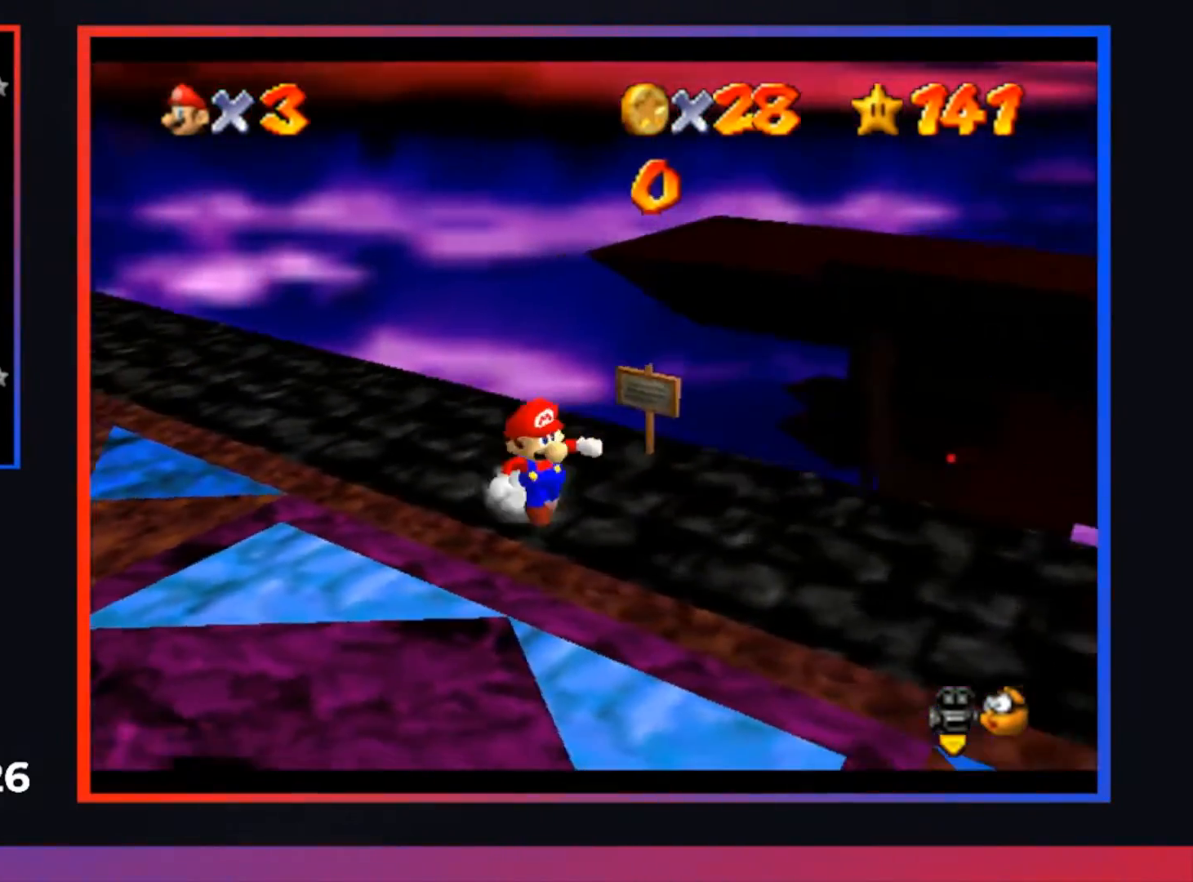
{"buttons": [], "left_stick": "left", "right_stick": "center", "events": [[33, "R1", "down"], [133, "R1", "up"], [233, "R1", "down"], [267, "left_stick", "left"], [367, "R1", "up"]]}
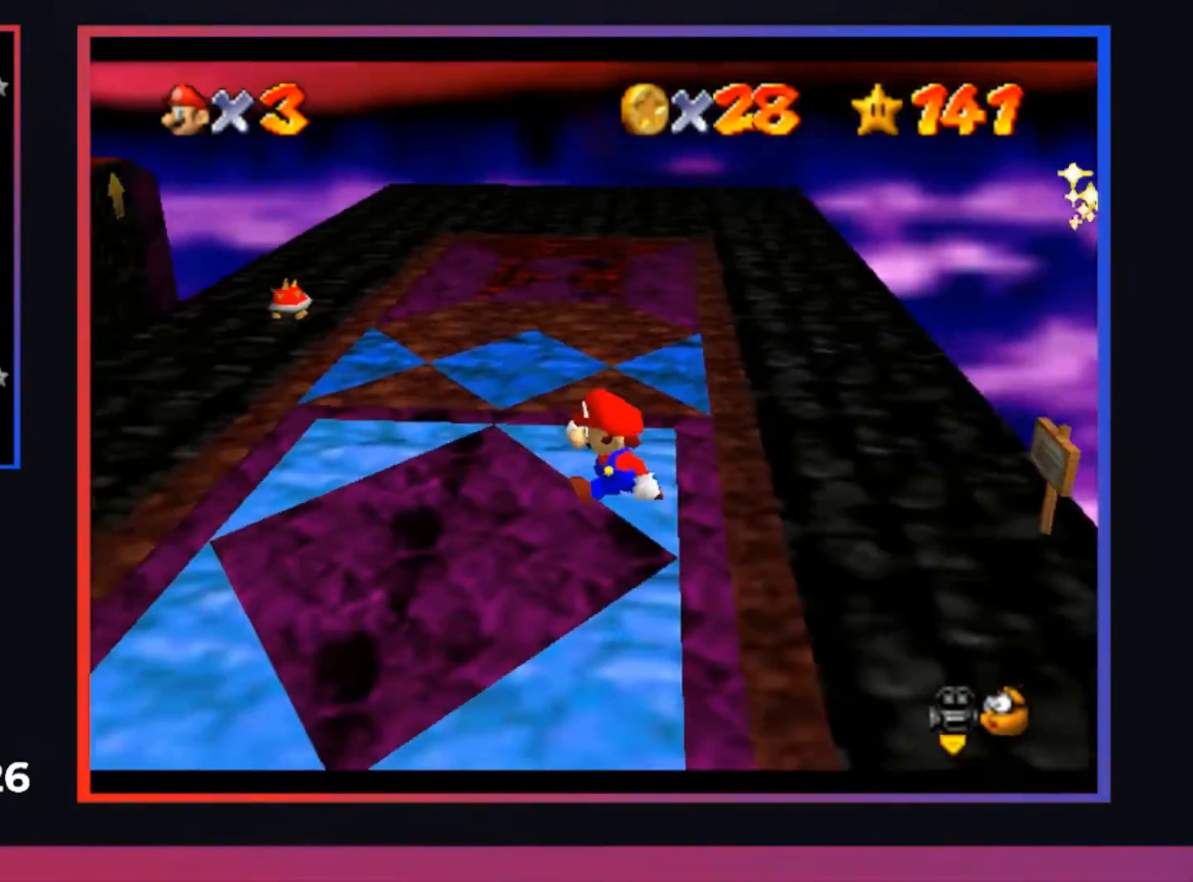
{"buttons": [], "left_stick": "center", "right_stick": "center", "events": [[67, "left_stick", "up-left"], [267, "left_stick", "center"]]}
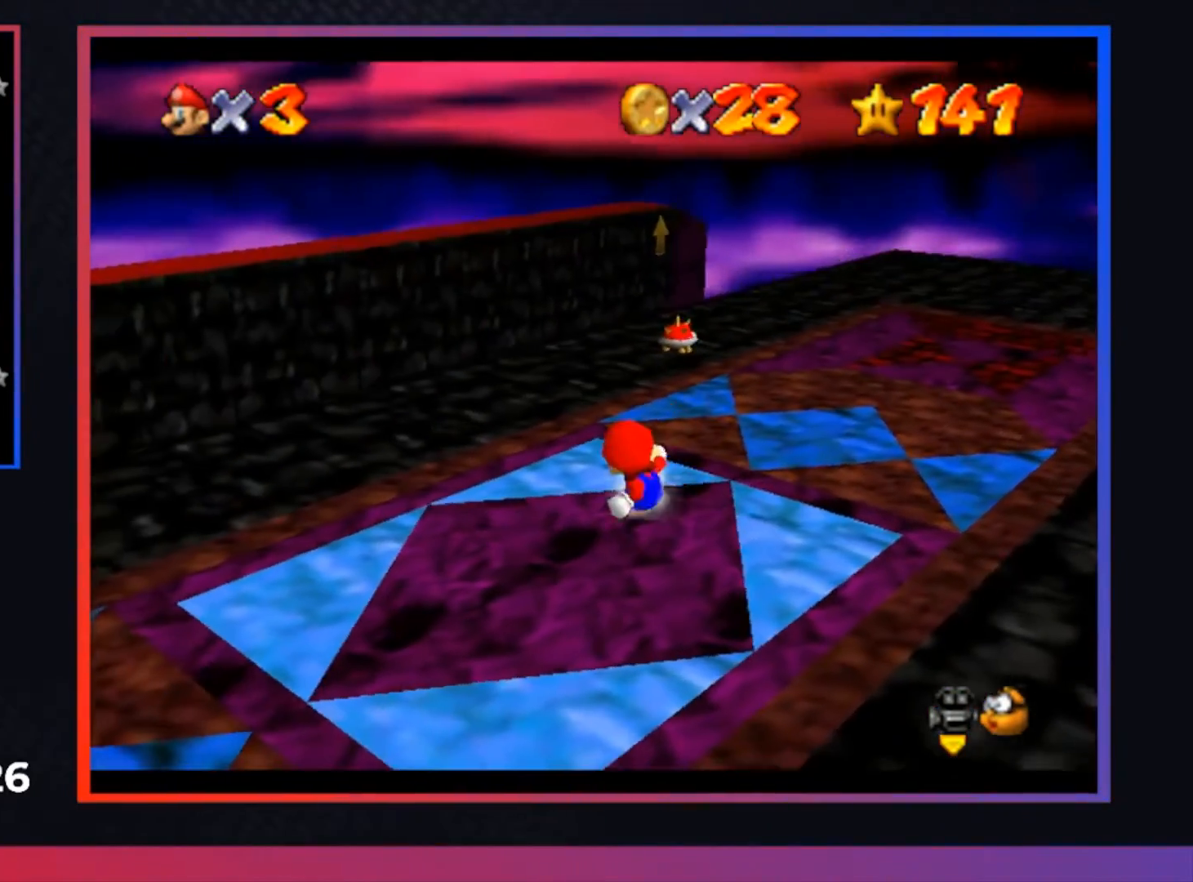
{"buttons": [], "left_stick": "up", "right_stick": "center", "events": [[33, "left_stick", "right"], [233, "left_stick", "up-right"], [500, "left_stick", "up"]]}
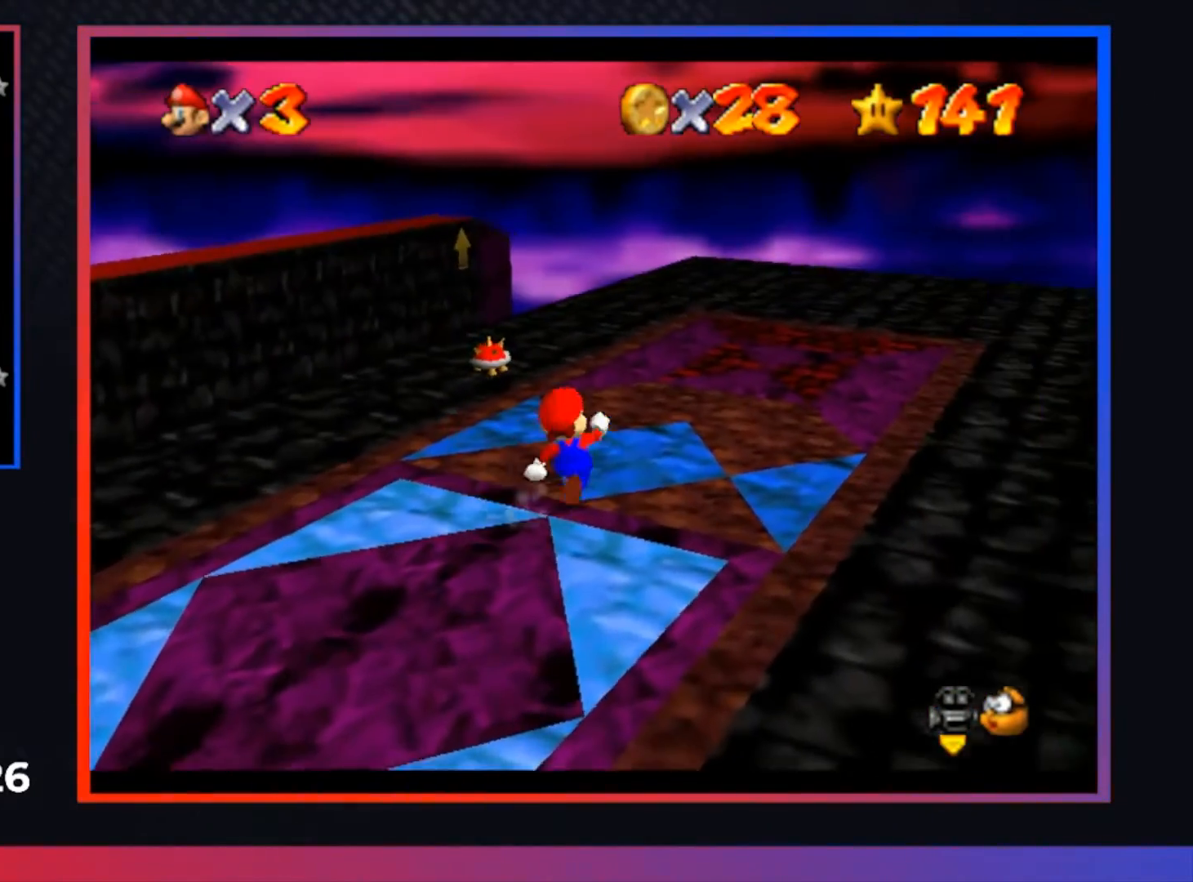
{"buttons": [], "left_stick": "center", "right_stick": "center", "events": [[367, "left_stick", "center"]]}
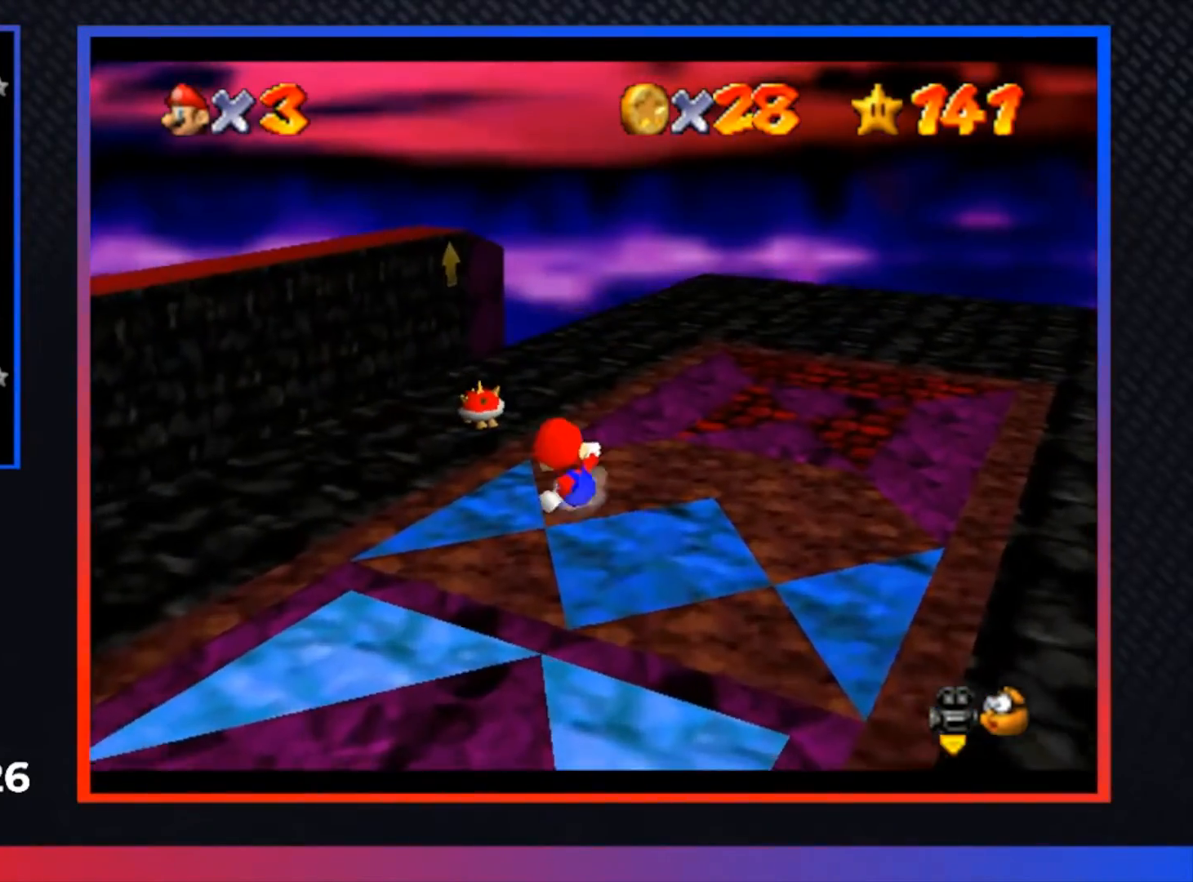
{"buttons": [], "left_stick": "up", "right_stick": "center", "events": [[100, "left_stick", "up"]]}
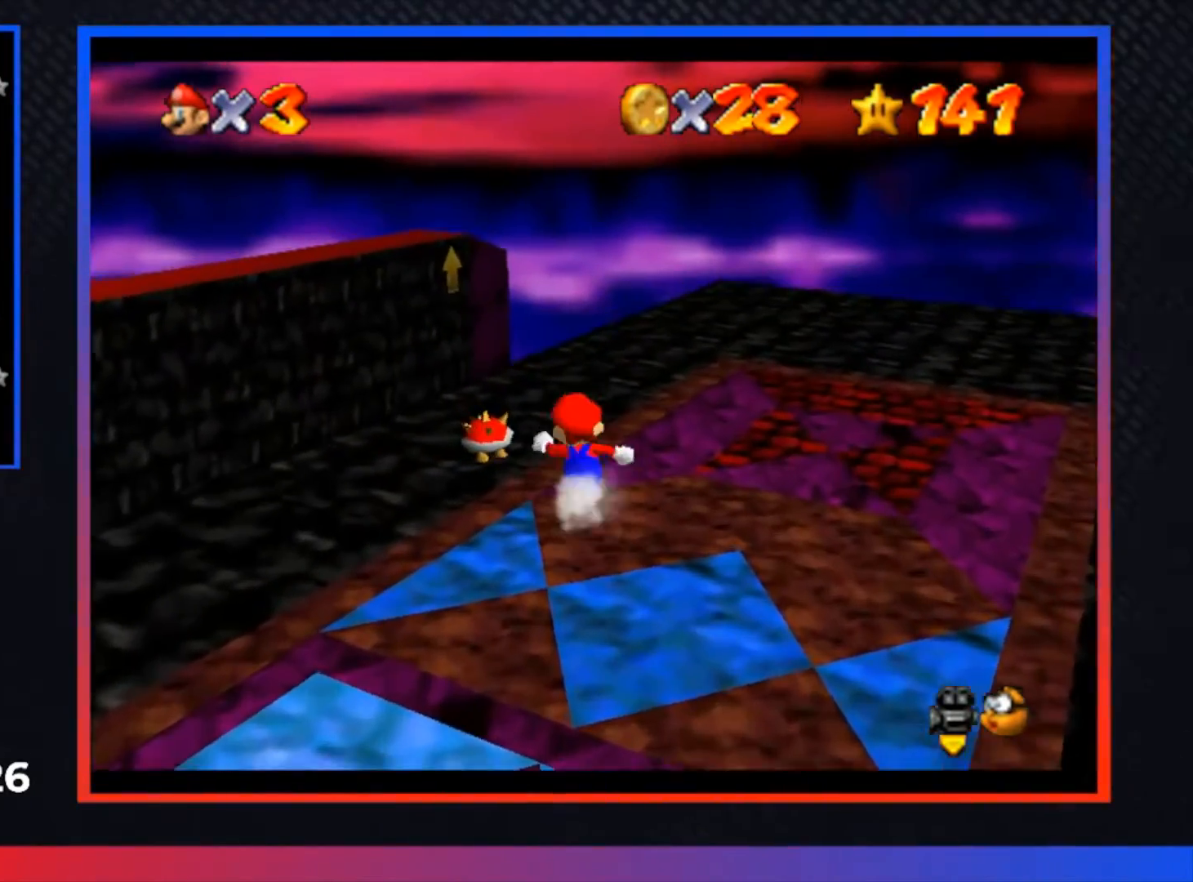
{"buttons": [], "left_stick": "center", "right_stick": "center", "events": [[33, "left_stick", "up-left"], [200, "X", "down"], [200, "left_stick", "center"], [267, "X", "up"]]}
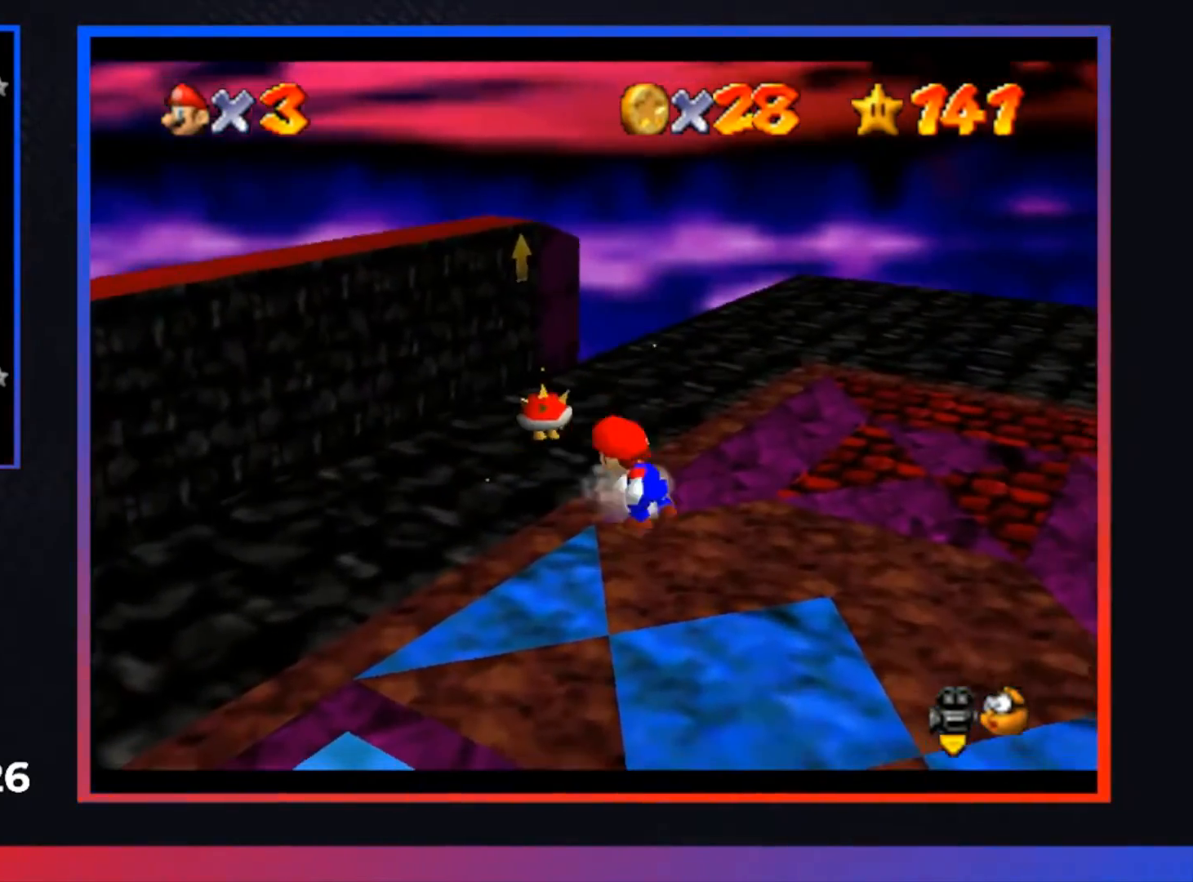
{"buttons": [], "left_stick": "up", "right_stick": "center", "events": [[267, "left_stick", "up"]]}
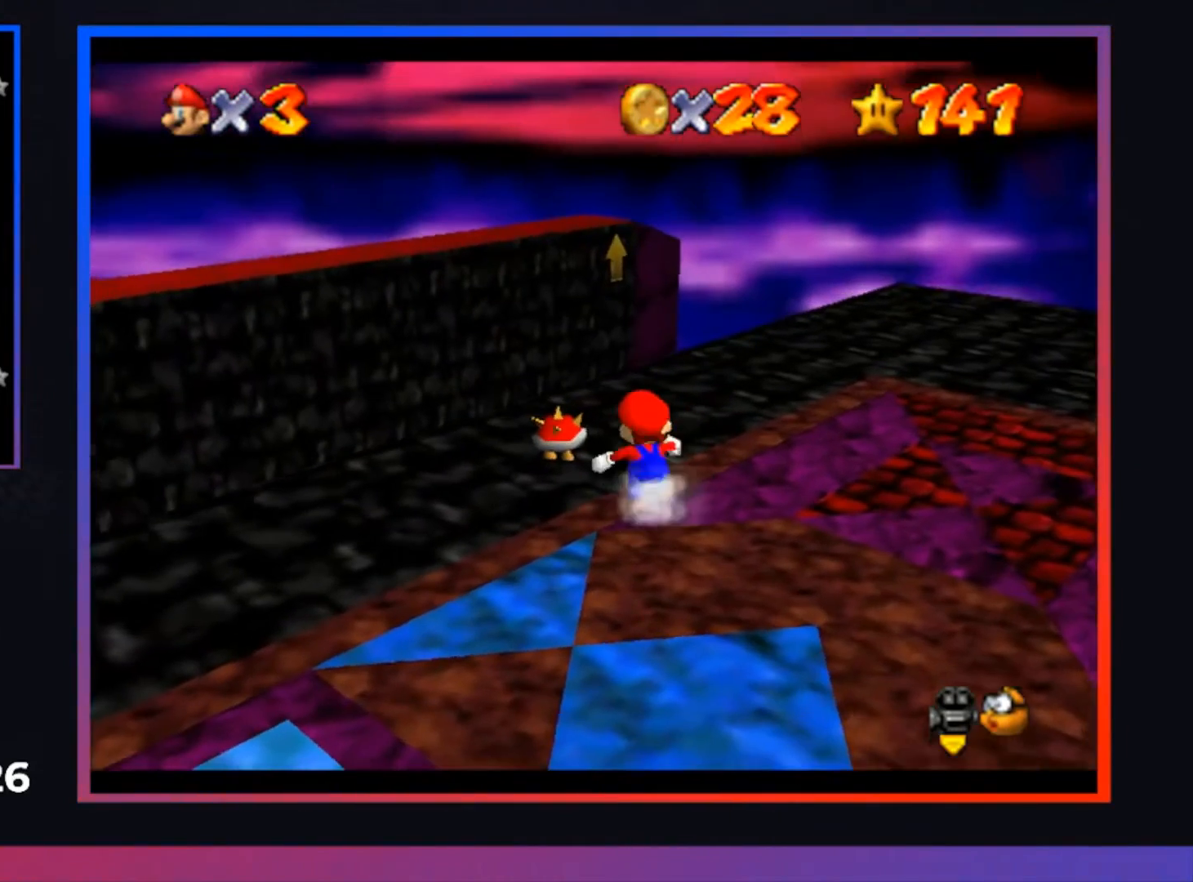
{"buttons": [], "left_stick": "center", "right_stick": "center", "events": [[67, "left_stick", "up-left"], [200, "X", "down"], [200, "left_stick", "center"], [300, "X", "up"]]}
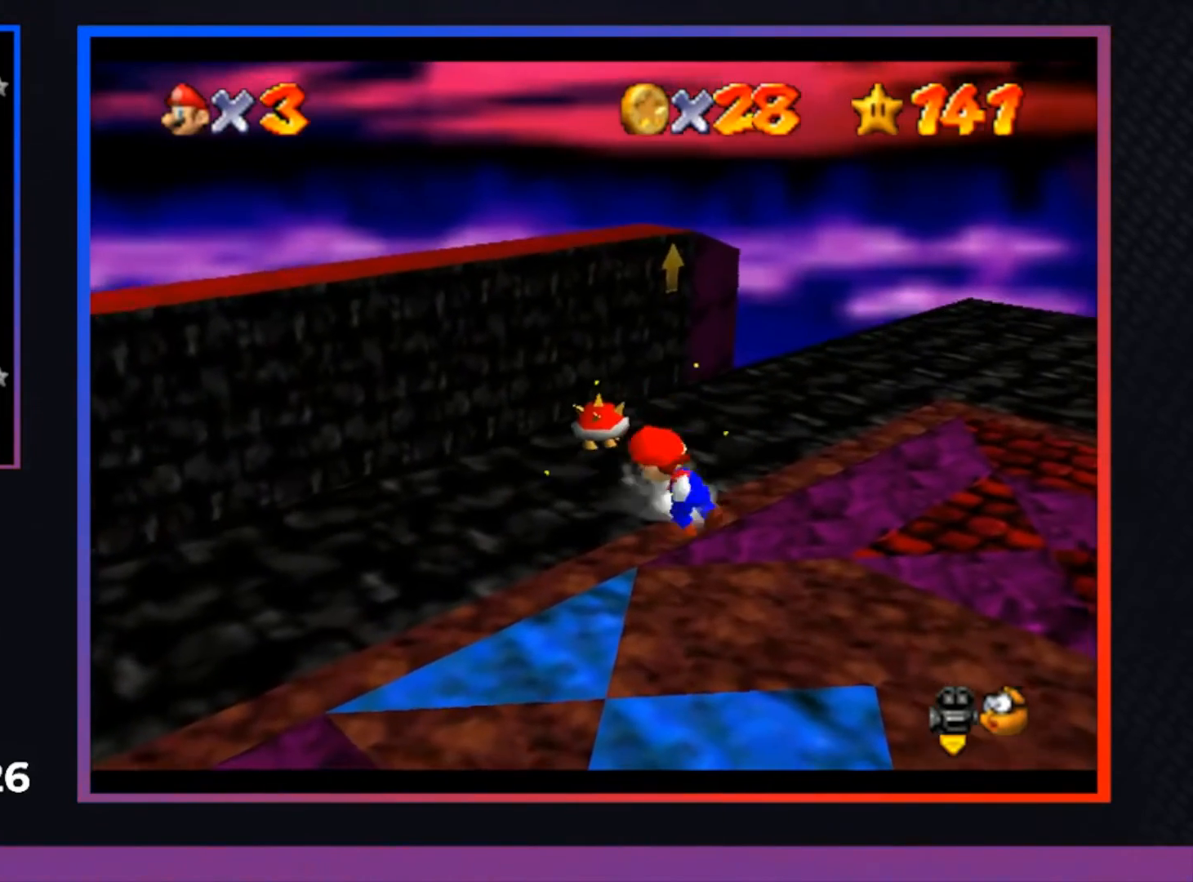
{"buttons": [], "left_stick": "up-left", "right_stick": "center", "events": [[400, "left_stick", "up-left"]]}
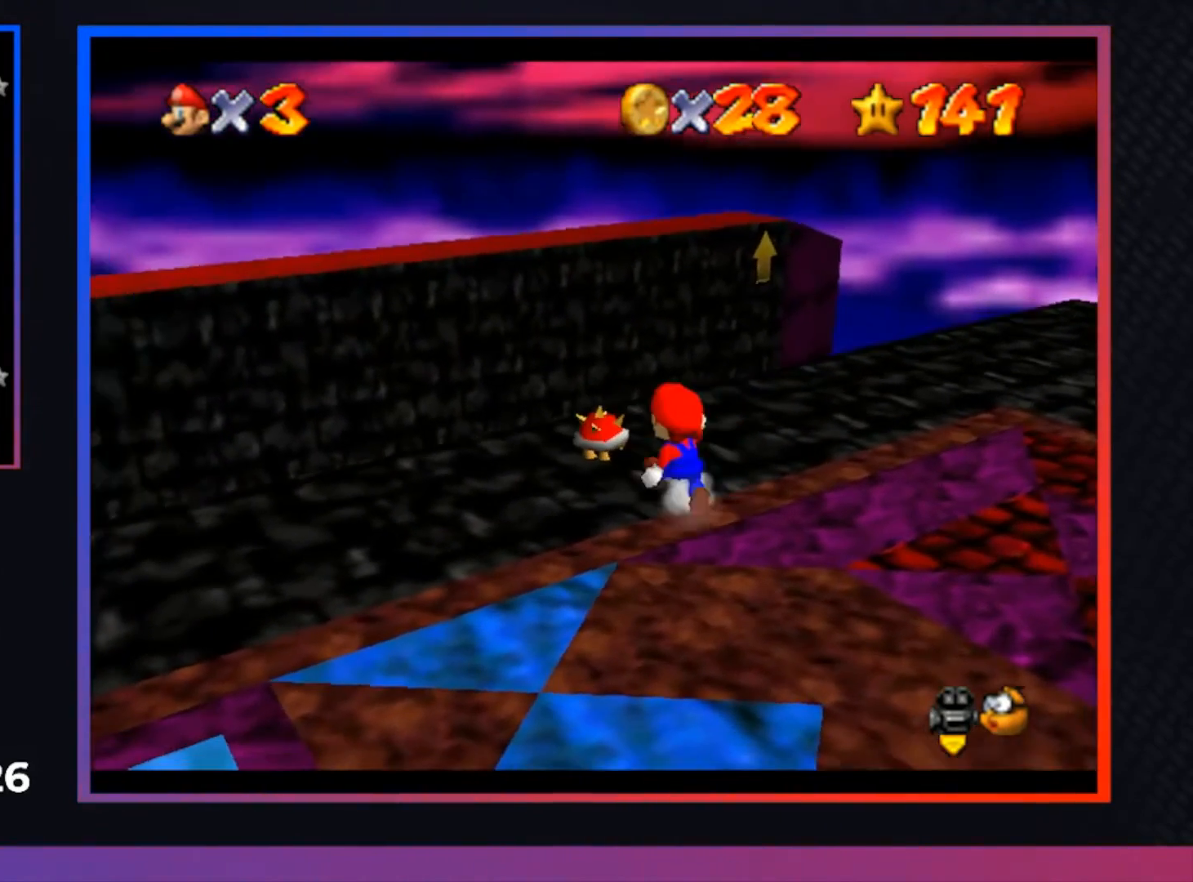
{"buttons": [], "left_stick": "center", "right_stick": "center", "events": [[233, "X", "down"], [233, "left_stick", "center"], [333, "X", "up"]]}
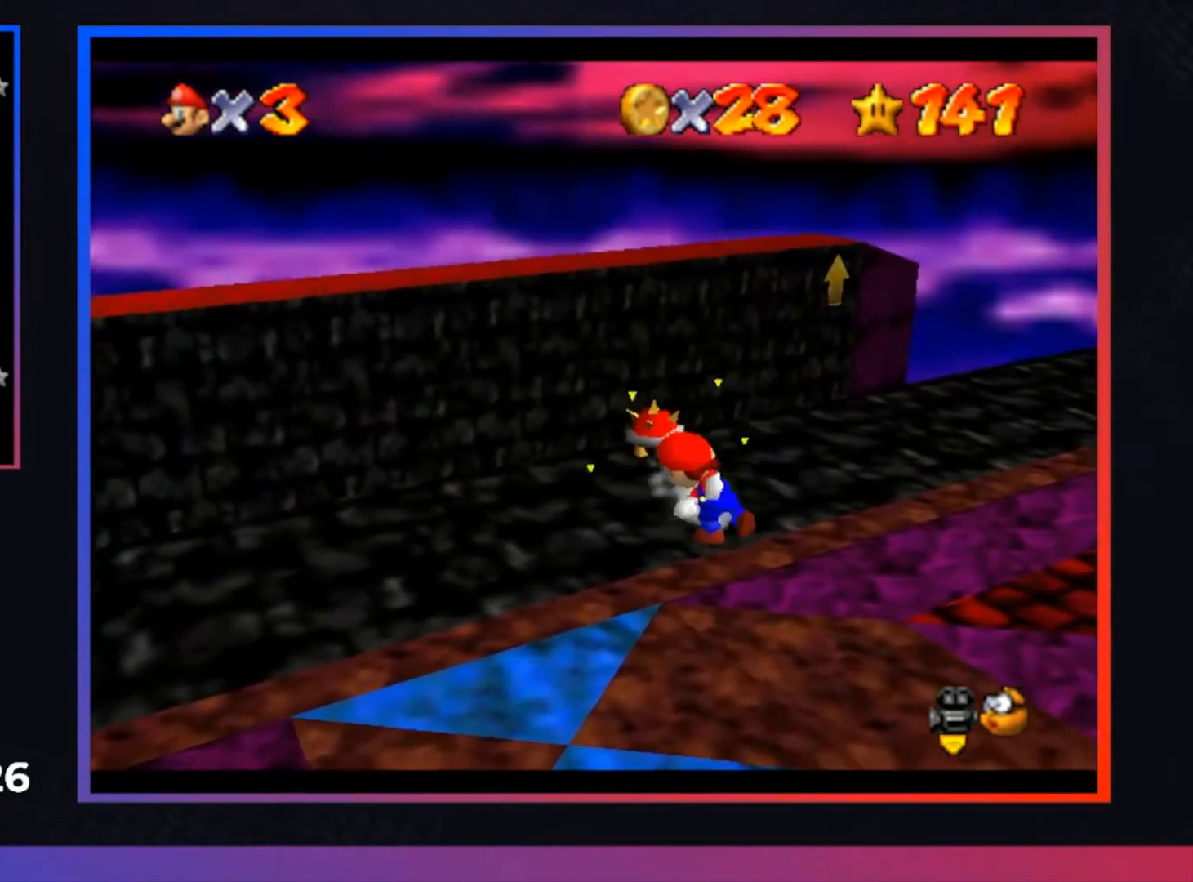
{"buttons": [], "left_stick": "up-left", "right_stick": "center", "events": [[500, "left_stick", "up-left"]]}
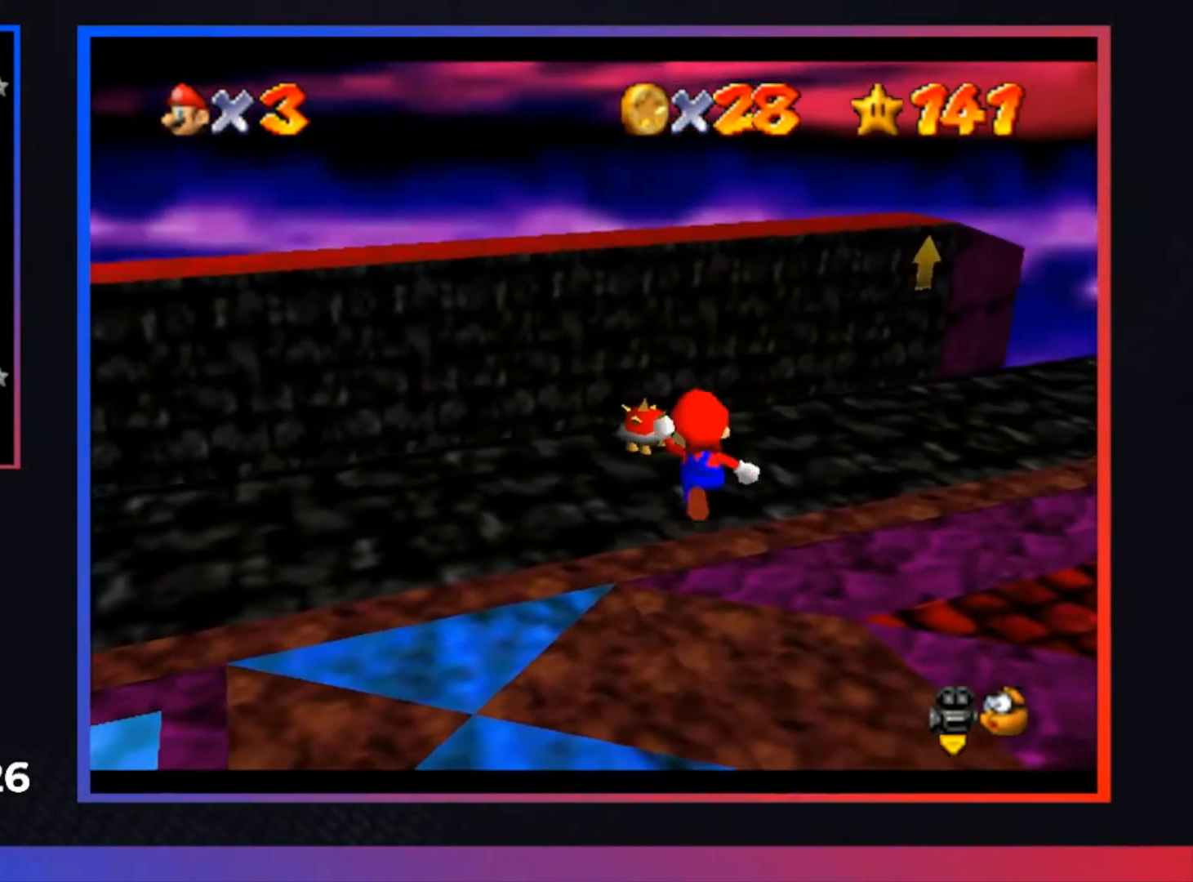
{"buttons": [], "left_stick": "center", "right_stick": "center", "events": [[233, "X", "down"], [267, "left_stick", "center"], [333, "X", "up"]]}
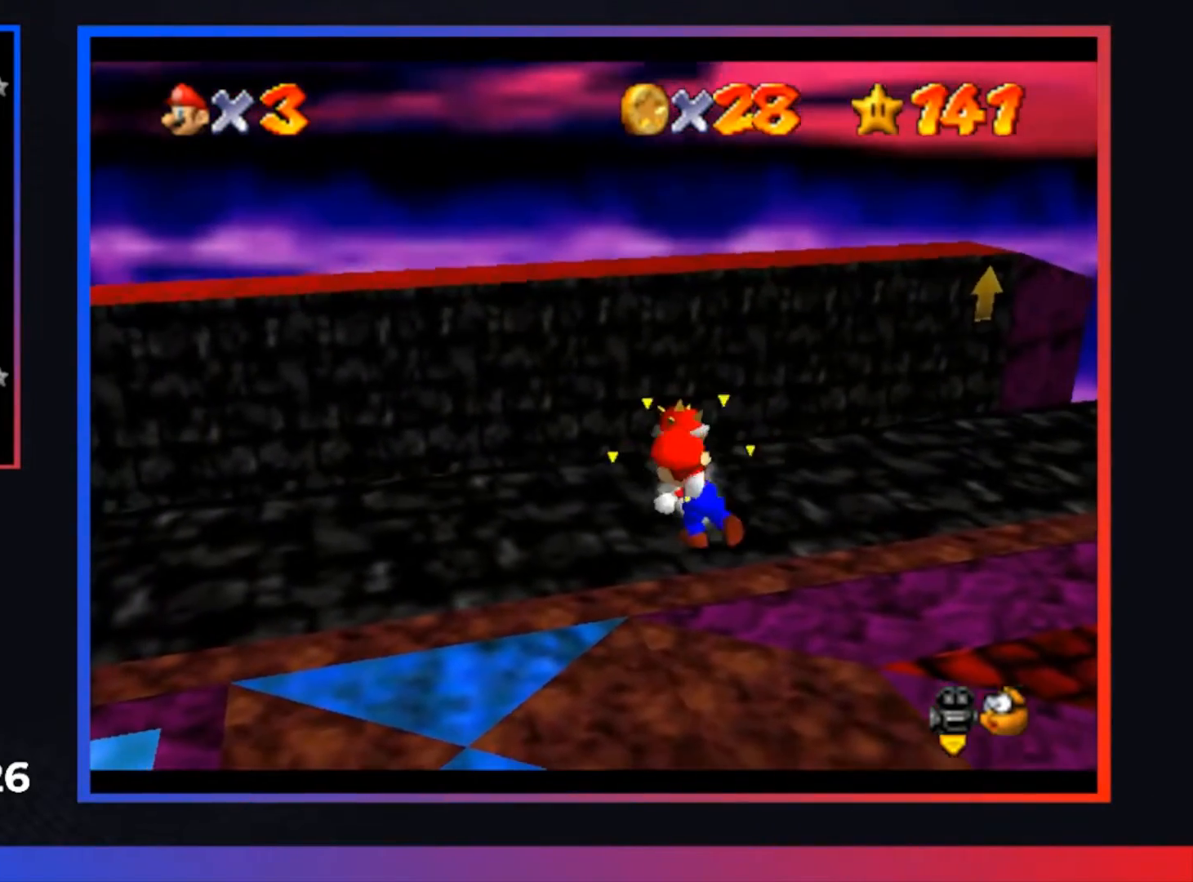
{"buttons": [], "left_stick": "center", "right_stick": "center", "events": []}
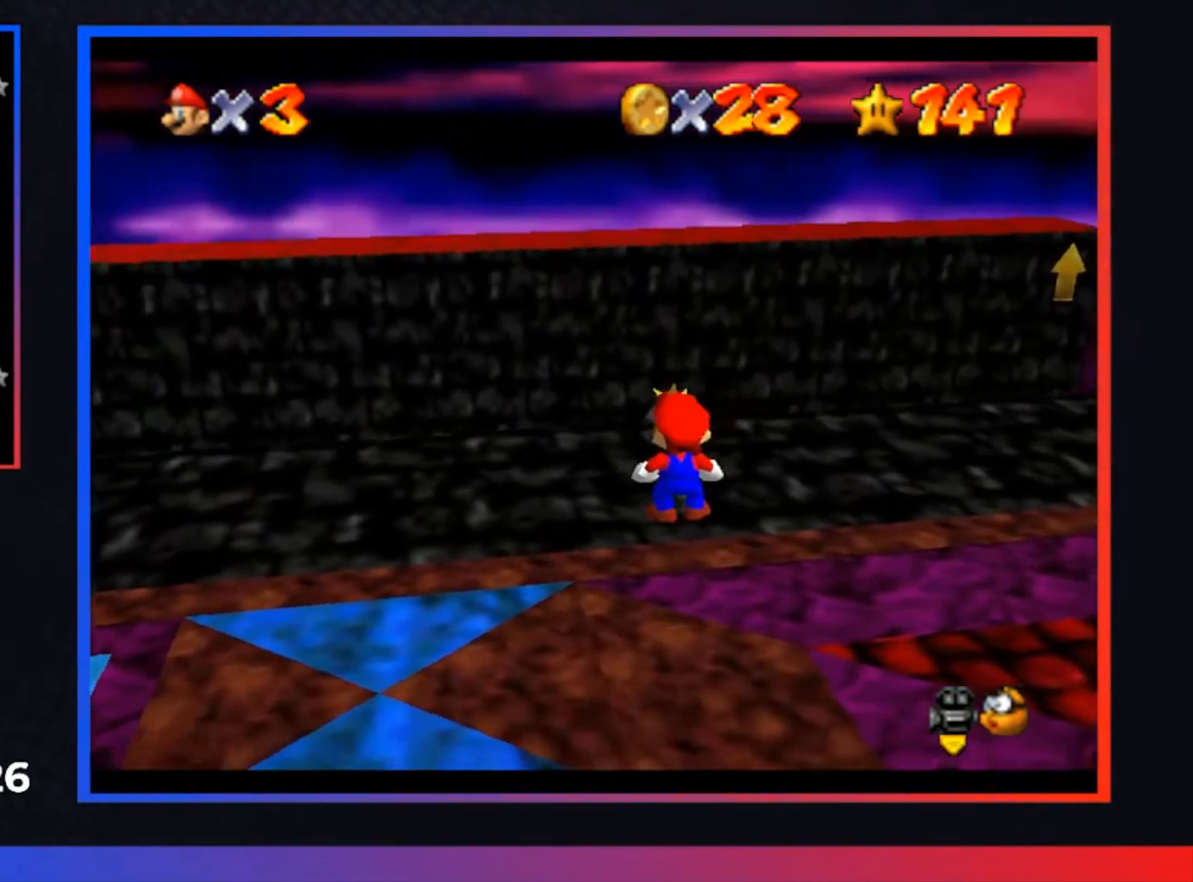
{"buttons": ["X"], "left_stick": "center", "right_stick": "center", "events": [[133, "left_stick", "up"], [433, "left_stick", "center"], [500, "X", "down"]]}
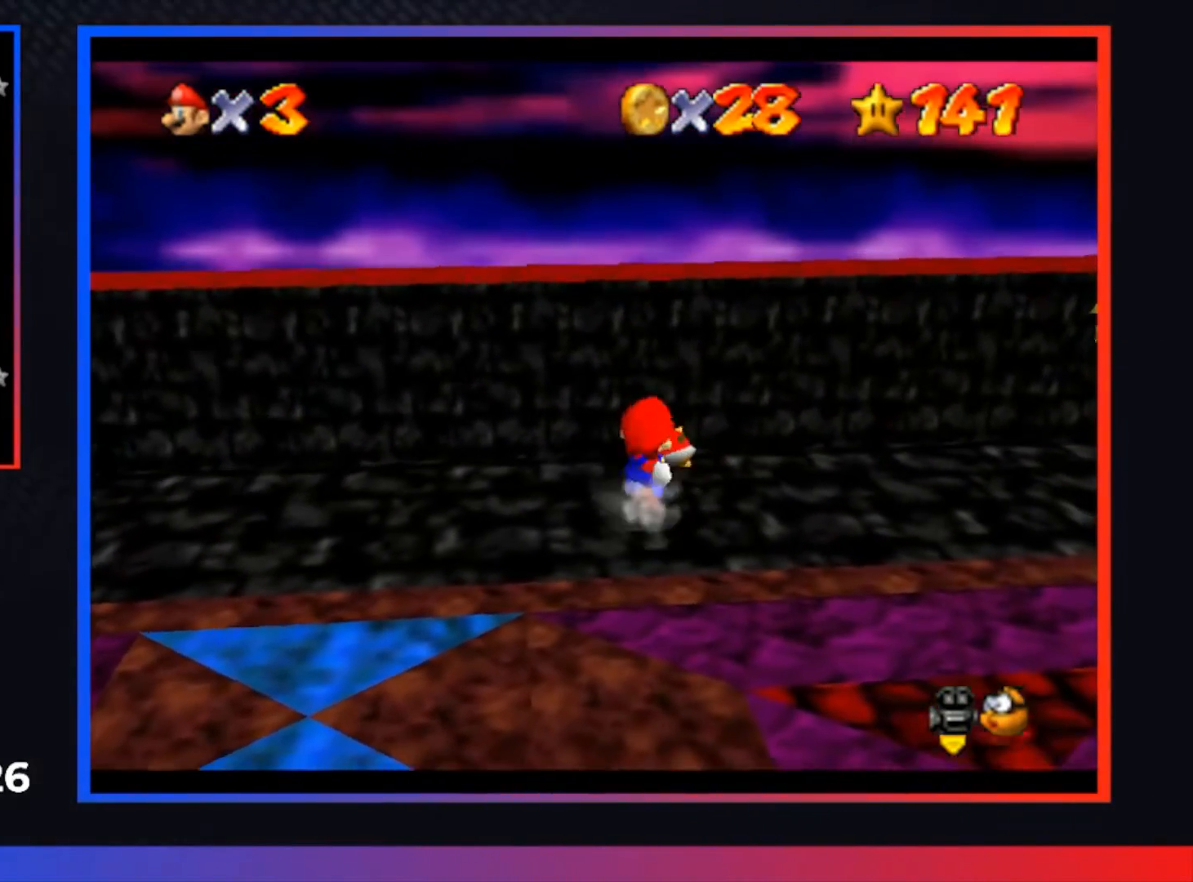
{"buttons": [], "left_stick": "center", "right_stick": "center", "events": [[133, "X", "up"]]}
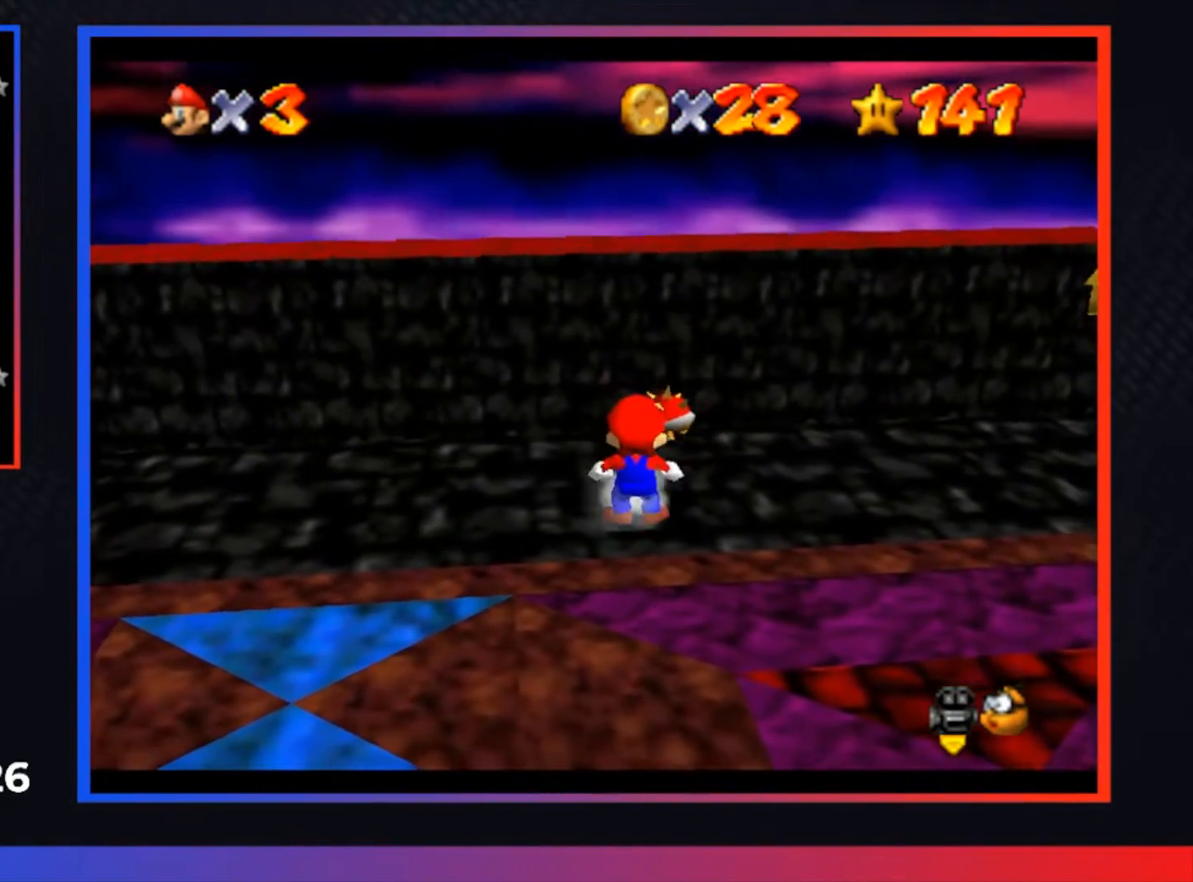
{"buttons": [], "left_stick": "center", "right_stick": "center", "events": []}
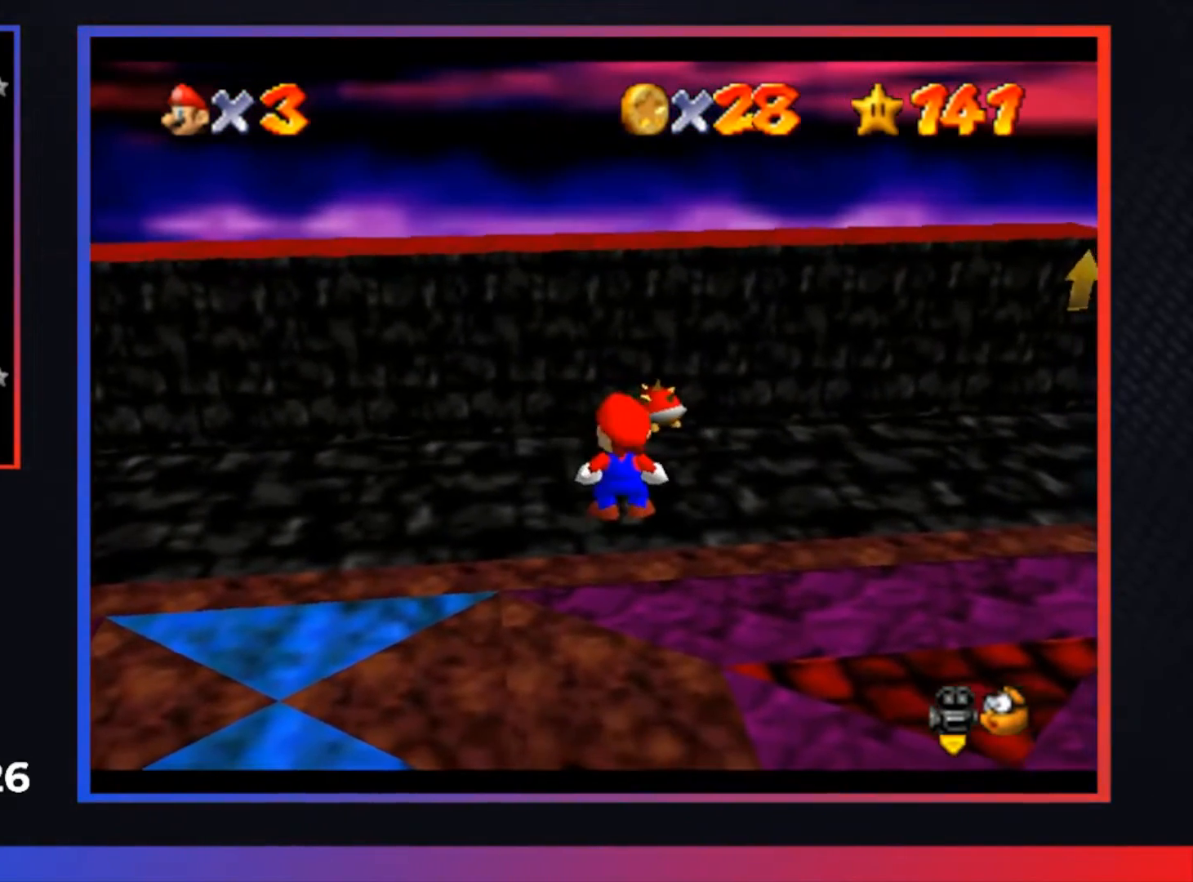
{"buttons": [], "left_stick": "center", "right_stick": "center", "events": [[67, "left_stick", "up-right"], [300, "left_stick", "center"]]}
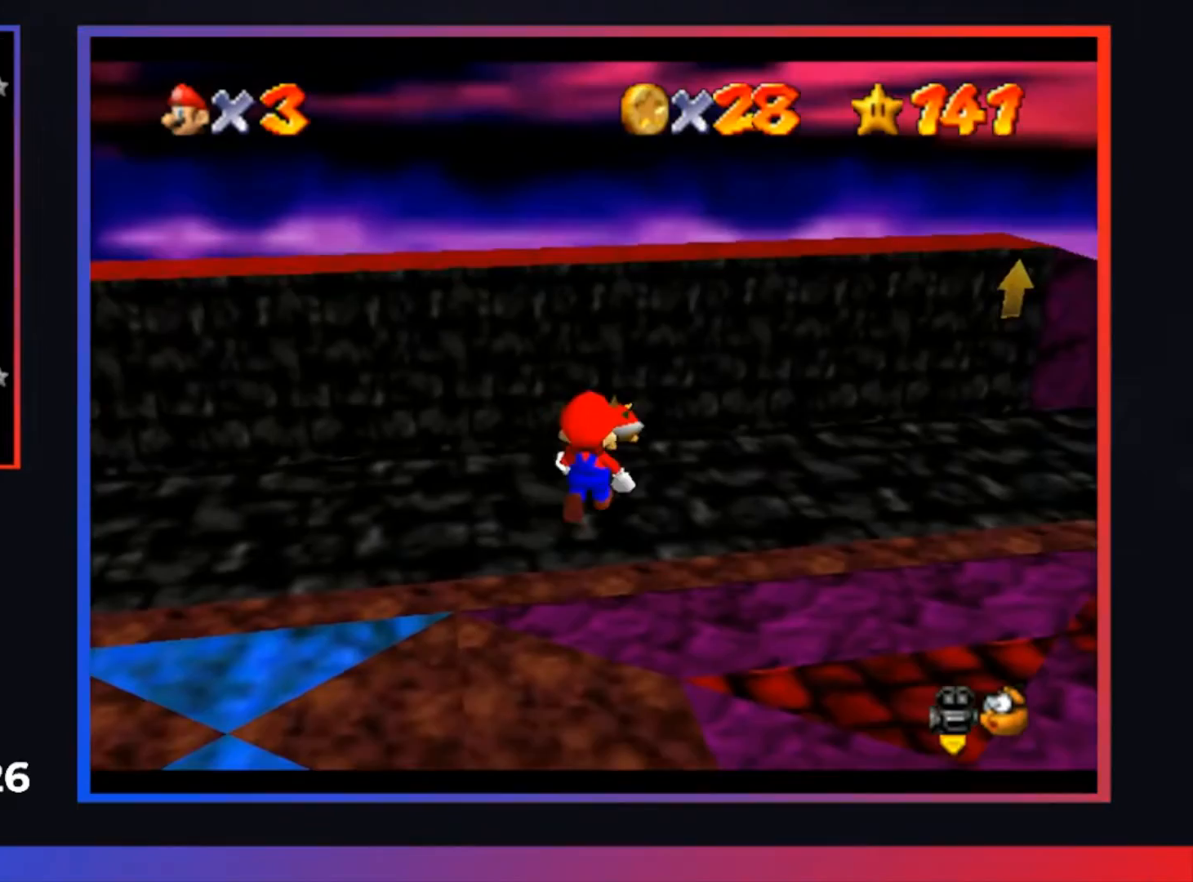
{"buttons": [], "left_stick": "center", "right_stick": "center", "events": [[133, "left_stick", "up-right"], [333, "left_stick", "center"]]}
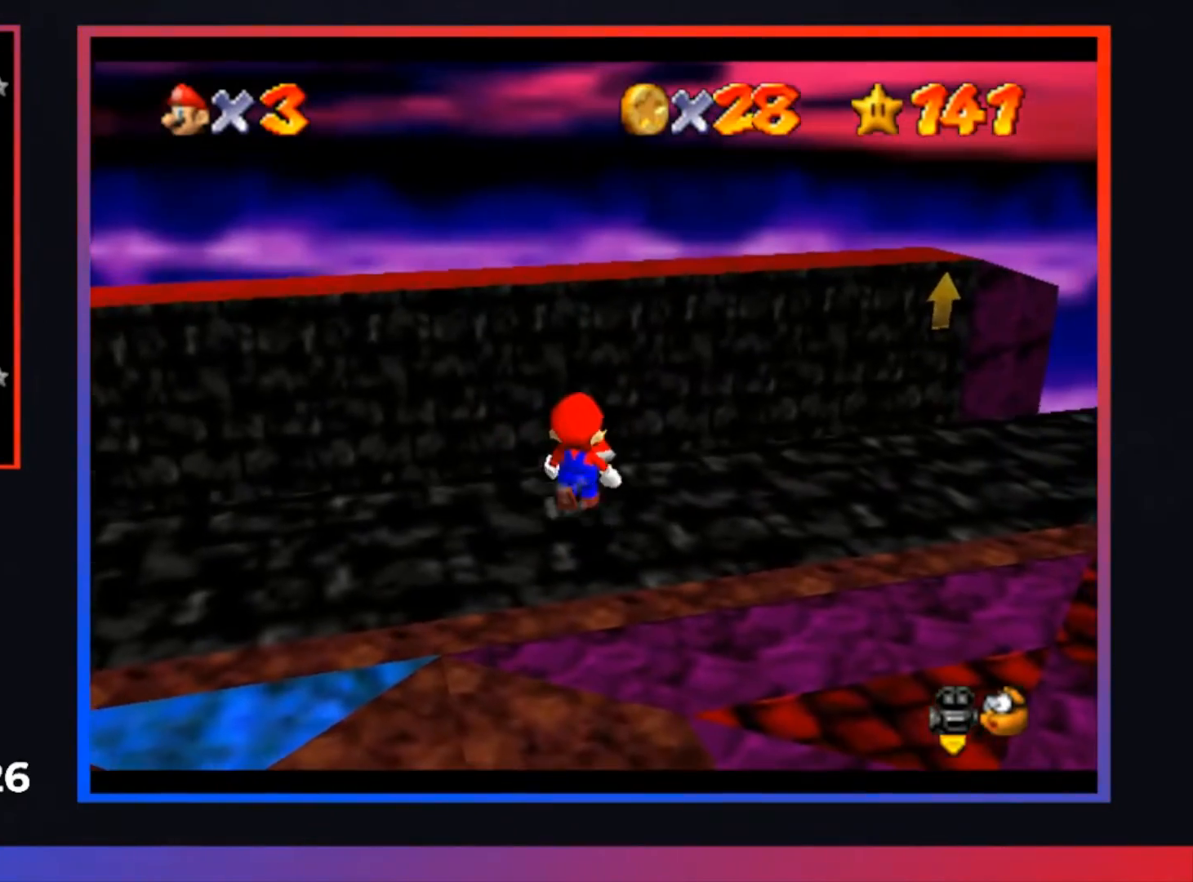
{"buttons": [], "left_stick": "center", "right_stick": "center", "events": [[33, "X", "down"], [133, "X", "up"]]}
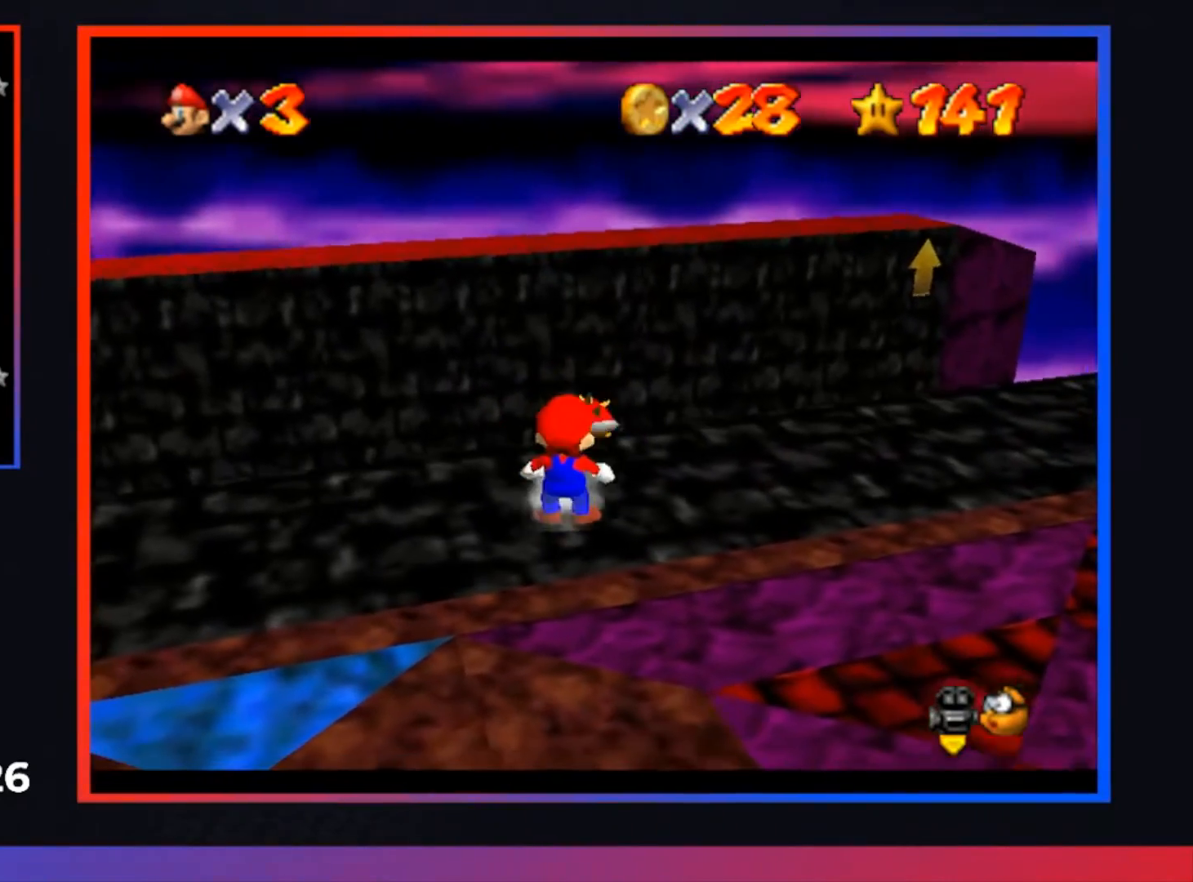
{"buttons": [], "left_stick": "center", "right_stick": "center", "events": []}
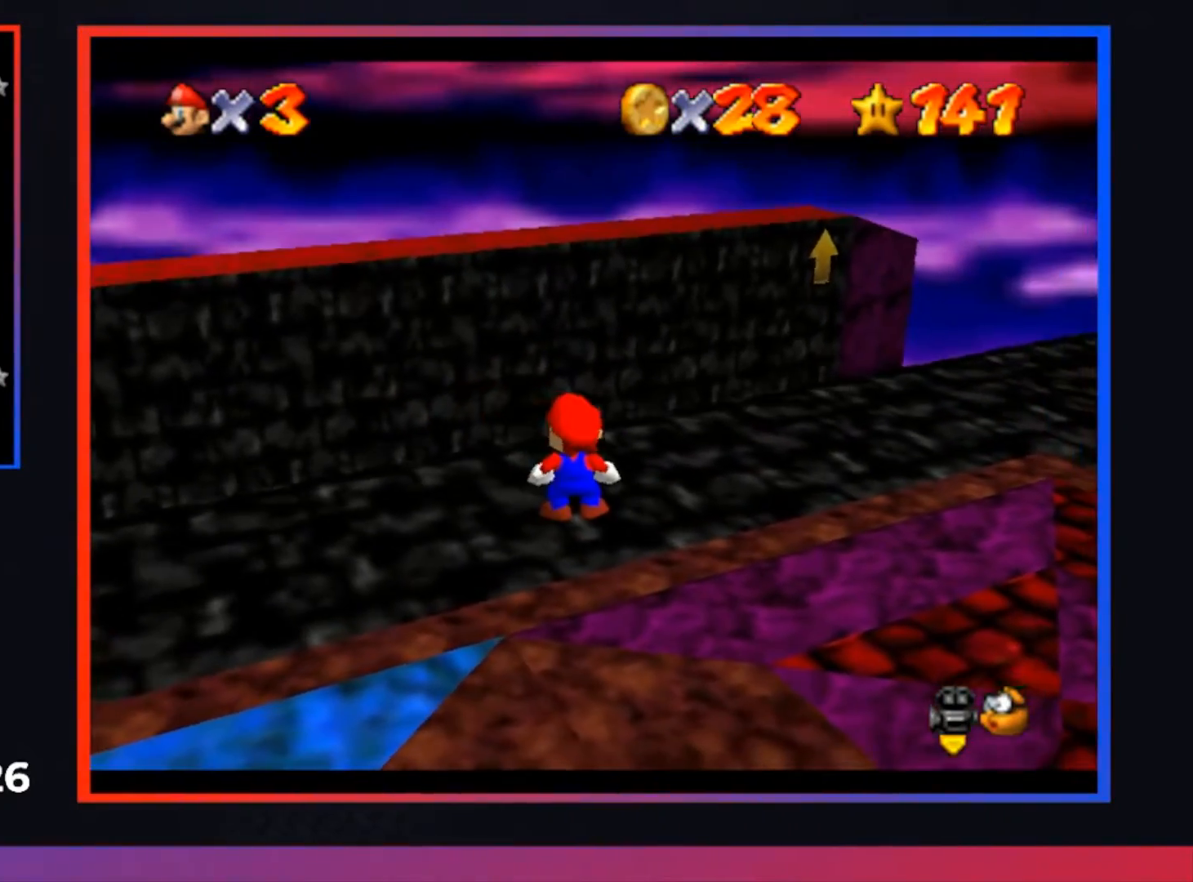
{"buttons": ["R1"], "left_stick": "down-left", "right_stick": "center", "events": [[67, "R1", "down"], [200, "R1", "up"], [300, "R1", "down"], [400, "R1", "up"], [400, "left_stick", "down-left"], [500, "R1", "down"]]}
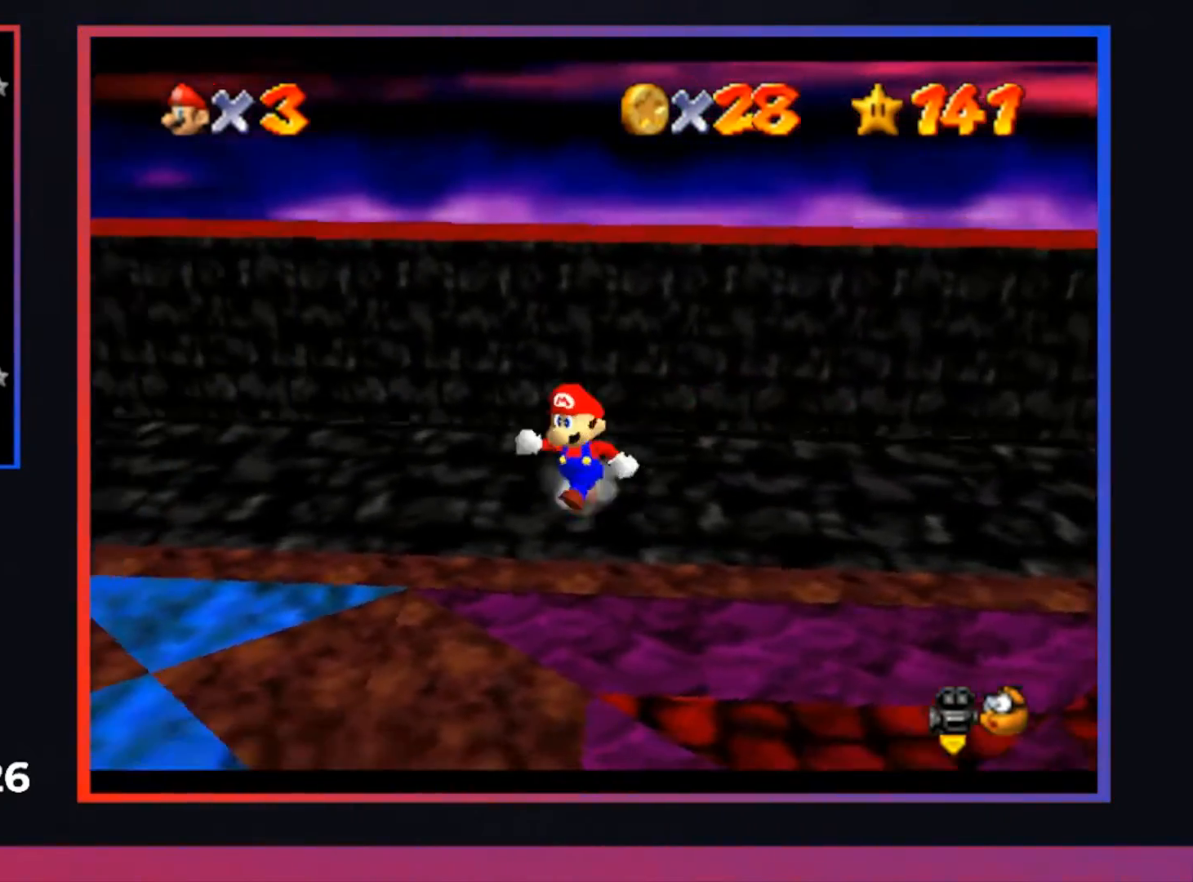
{"buttons": [], "left_stick": "up-left", "right_stick": "center", "events": [[100, "R1", "up"], [167, "R1", "down"], [200, "left_stick", "left"], [267, "R1", "up"], [333, "R1", "down"], [433, "R1", "up"], [467, "left_stick", "up-left"]]}
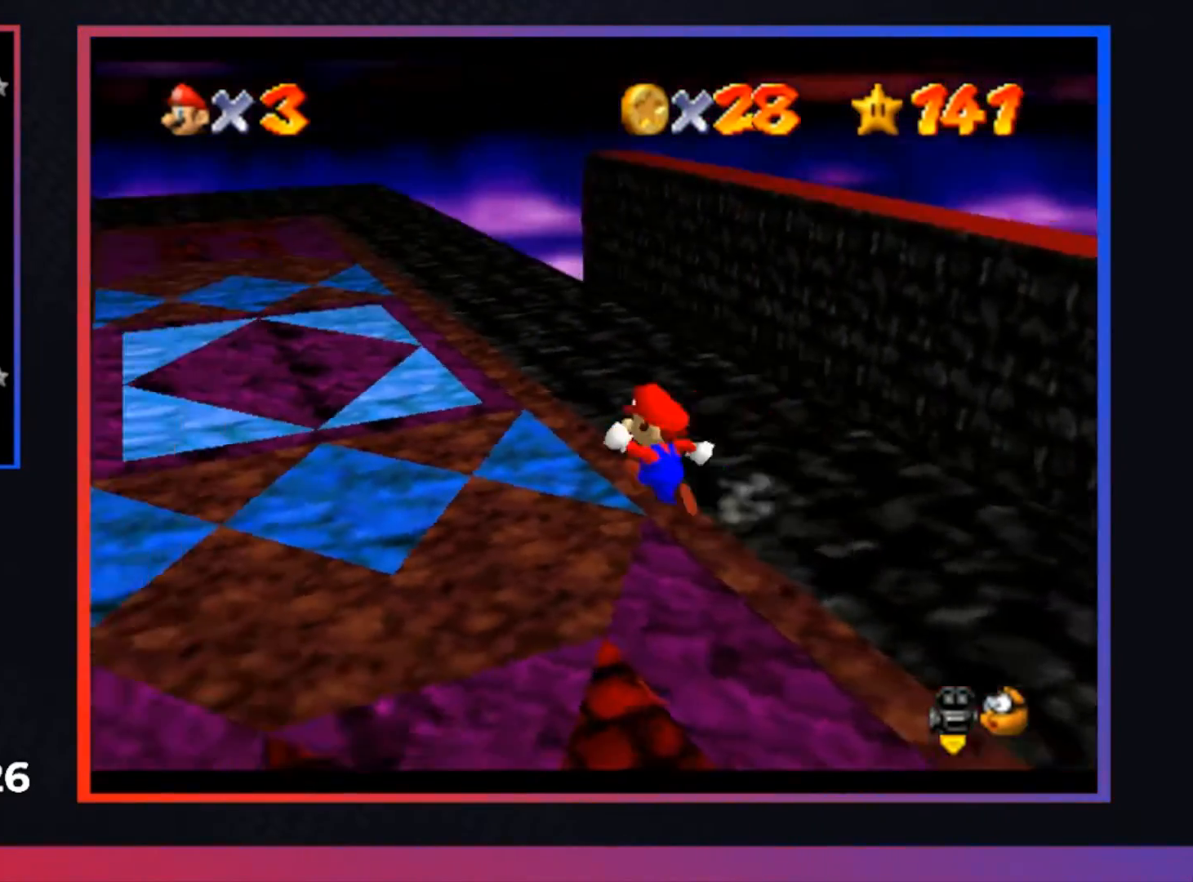
{"buttons": [], "left_stick": "up", "right_stick": "center", "events": [[367, "left_stick", "up"]]}
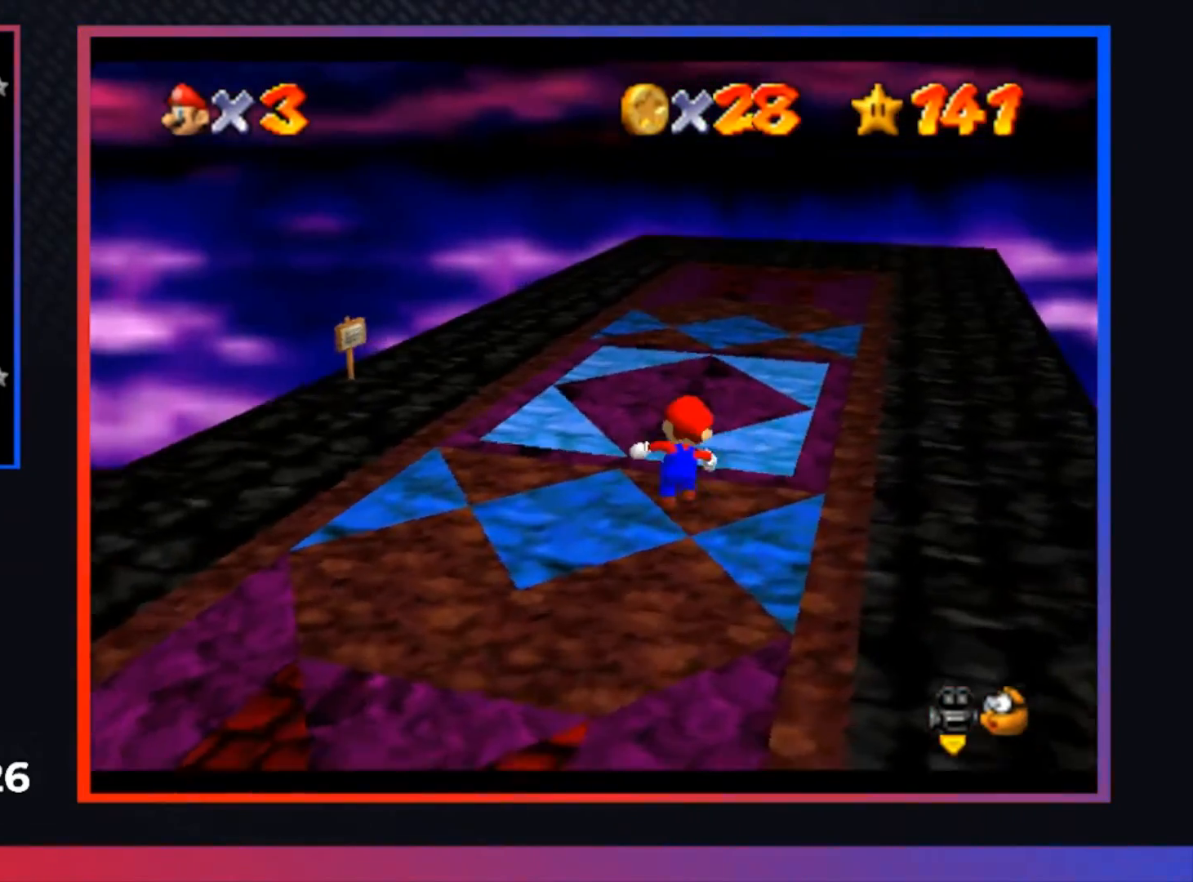
{"buttons": ["A"], "left_stick": "up-right", "right_stick": "center", "events": [[200, "A", "down"], [400, "left_stick", "up-right"]]}
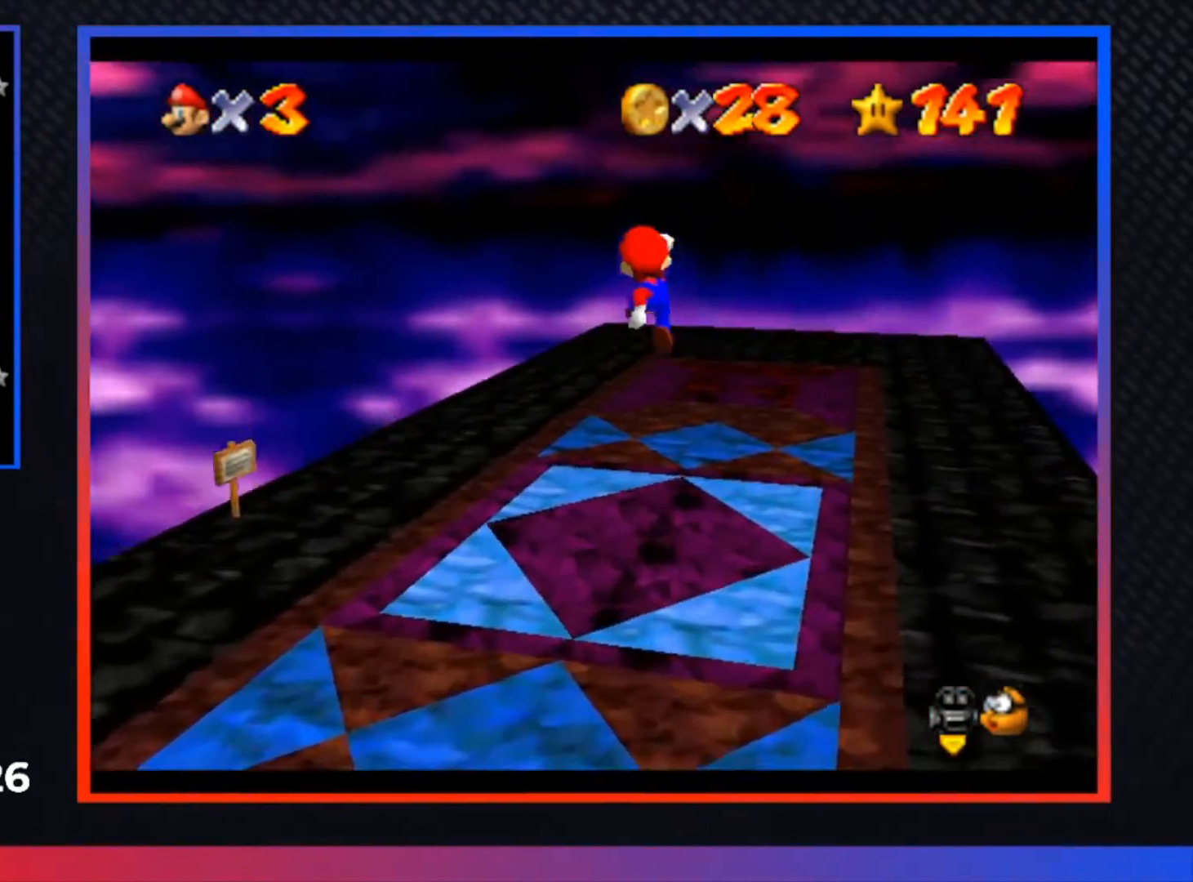
{"buttons": [], "left_stick": "up-right", "right_stick": "center", "events": [[67, "X", "down"], [233, "A", "up"], [233, "X", "up"]]}